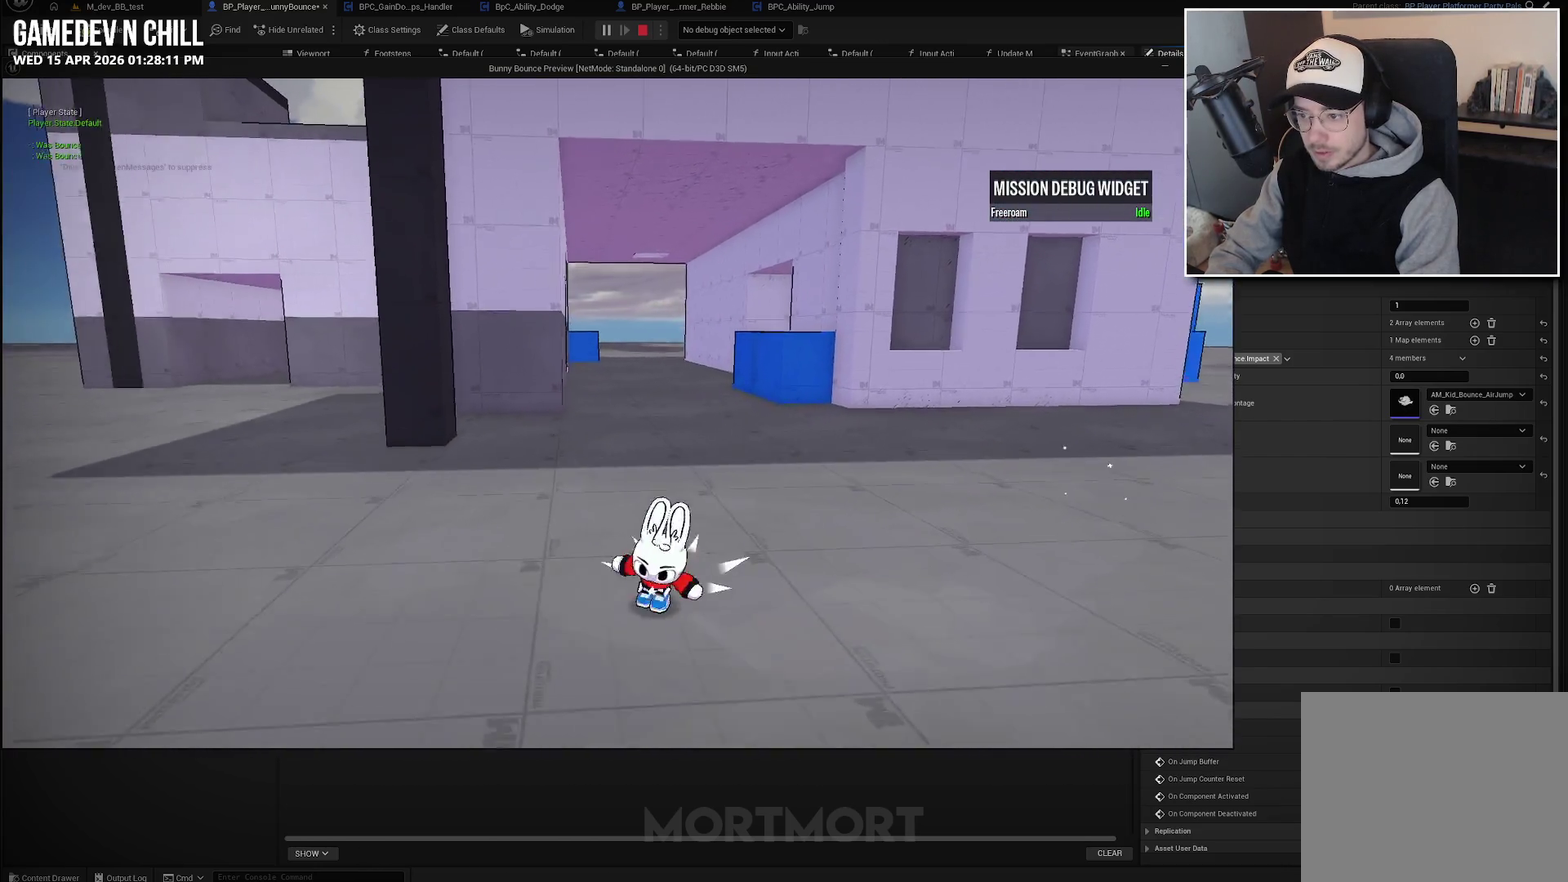
Gameplay with a controller (Xbox layout); each line is a JSON object with the inputs held at the frame after it. "events" lists button and stick changes between this image and that frame as [ms after this image, input, new state], when the widget could be followed in between.
{"buttons": [], "left_stick": "right", "right_stick": "center", "events": [[367, "left_stick", "down-right"], [467, "left_stick", "right"]]}
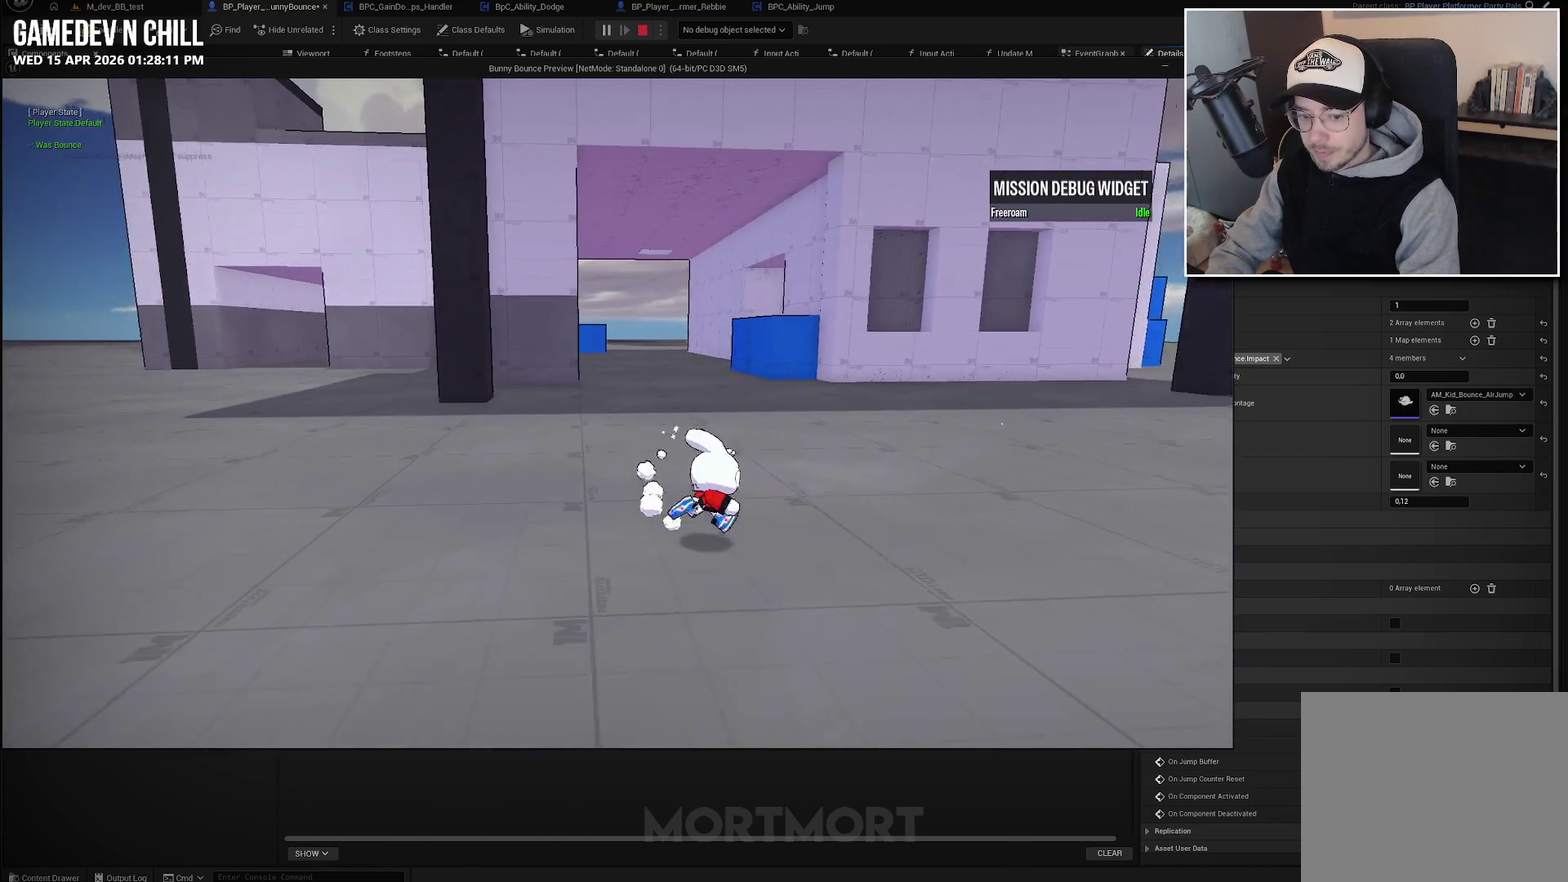
{"buttons": [], "left_stick": "up-right", "right_stick": "center", "events": [[250, "left_stick", "up-right"]]}
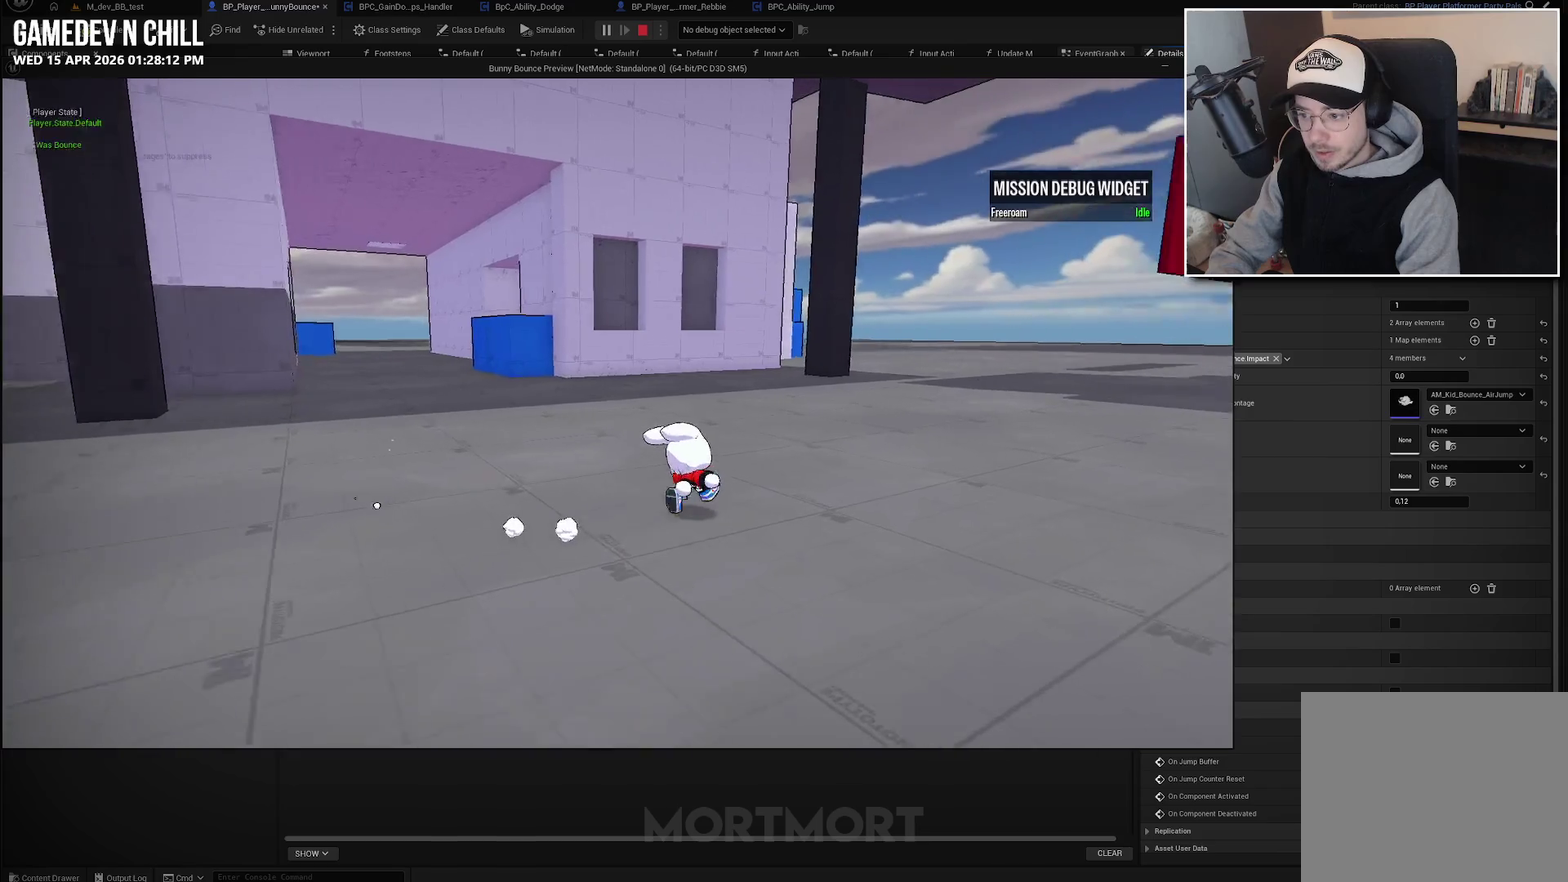
{"buttons": ["A"], "left_stick": "up", "right_stick": "center", "events": [[283, "left_stick", "up"], [417, "A", "down"]]}
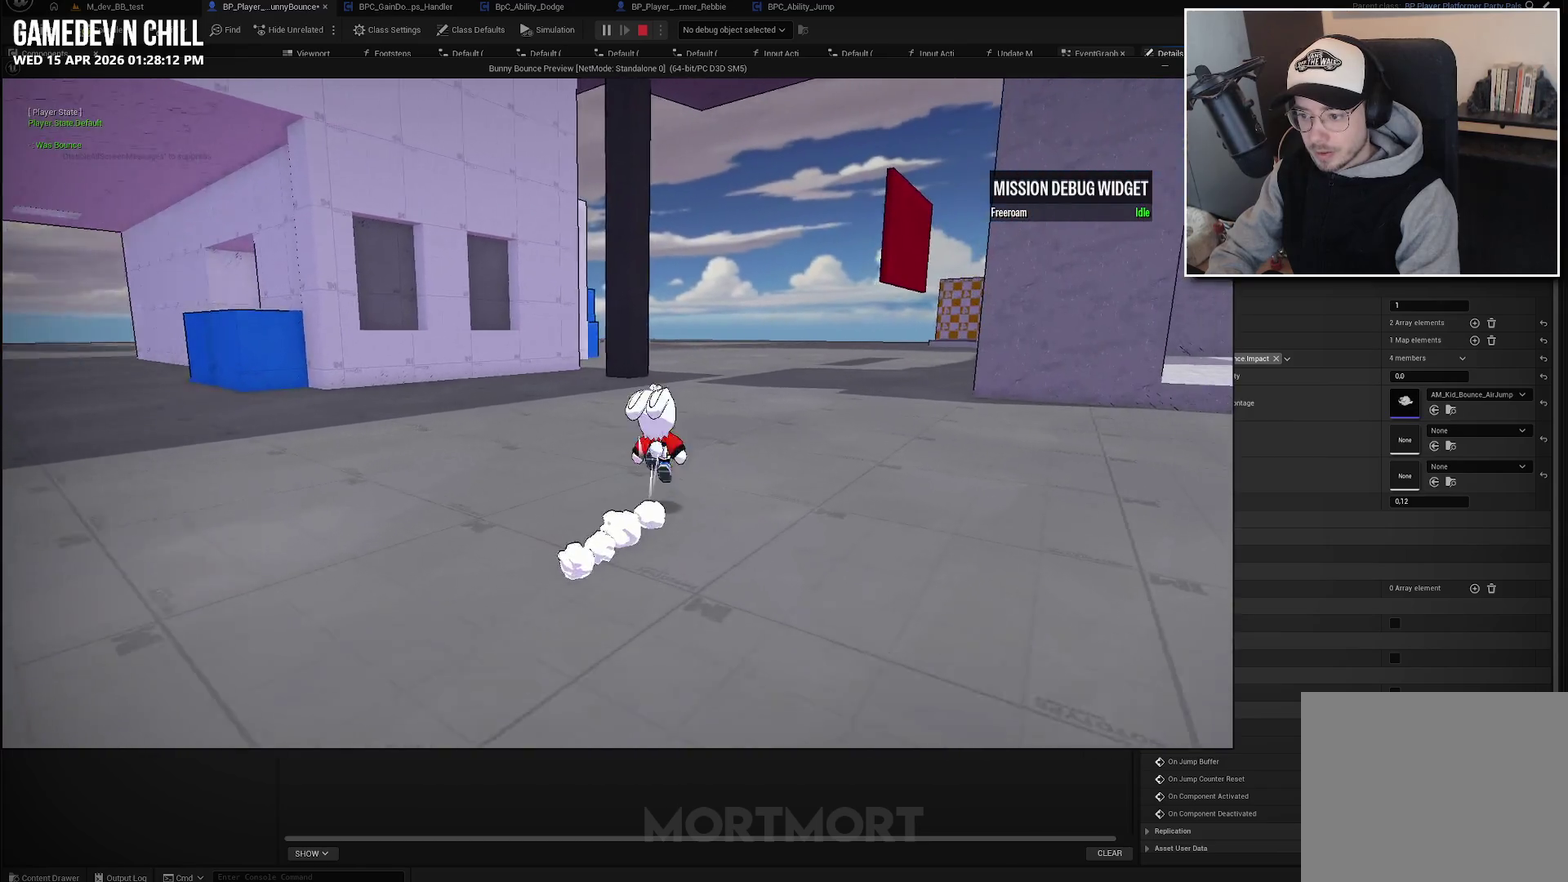
{"buttons": ["A"], "left_stick": "up-left", "right_stick": "center", "events": [[117, "A", "up"], [333, "L2", "down"], [467, "A", "down"], [467, "L2", "up"], [467, "left_stick", "up-left"]]}
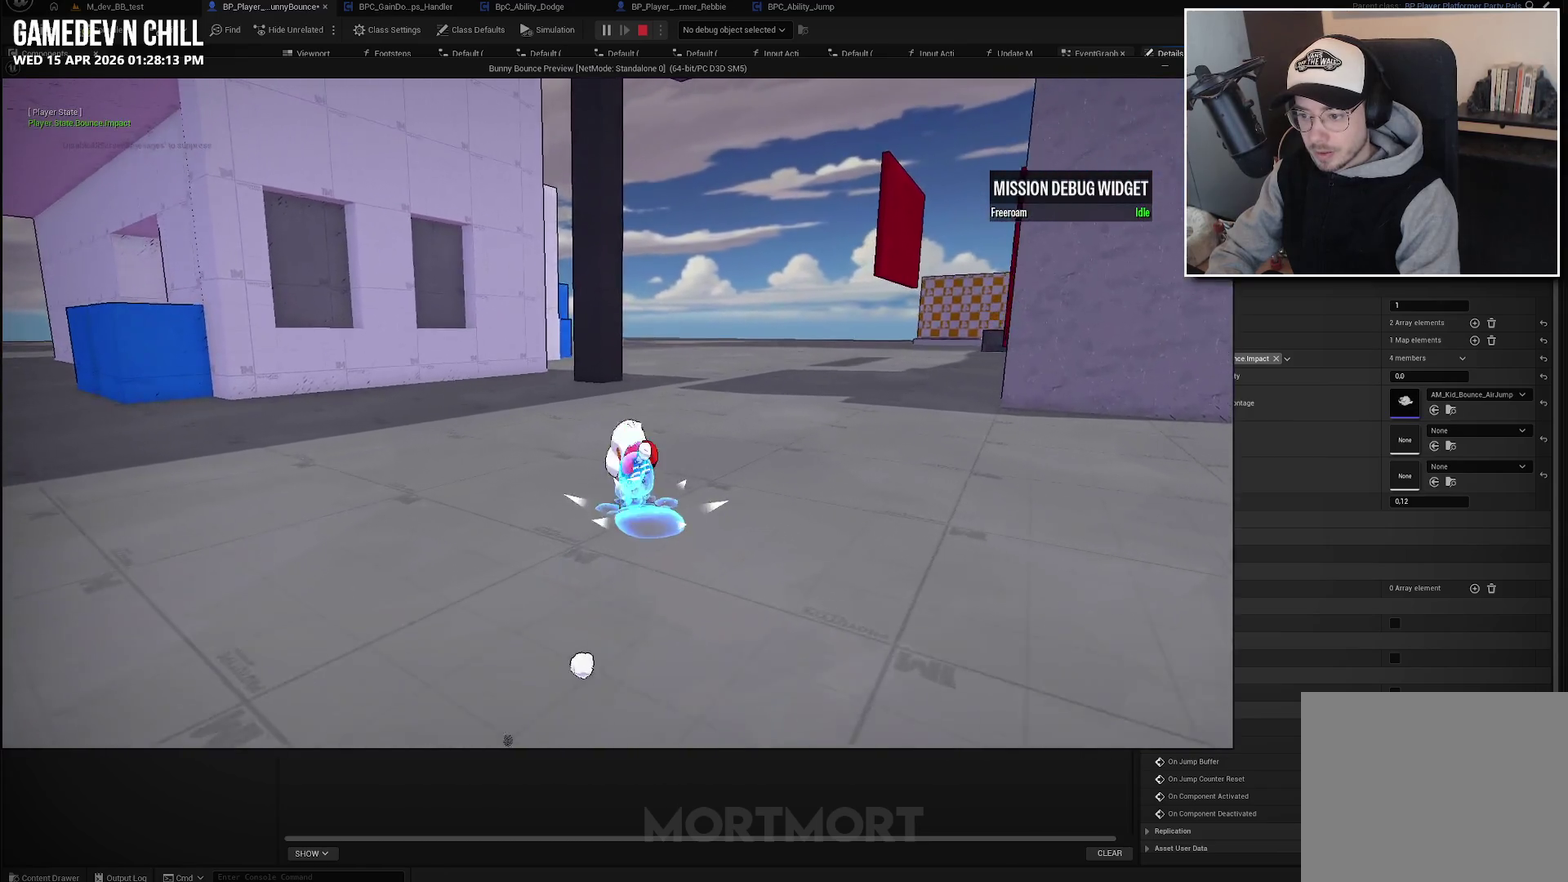
{"buttons": ["A"], "left_stick": "up-left", "right_stick": "center", "events": []}
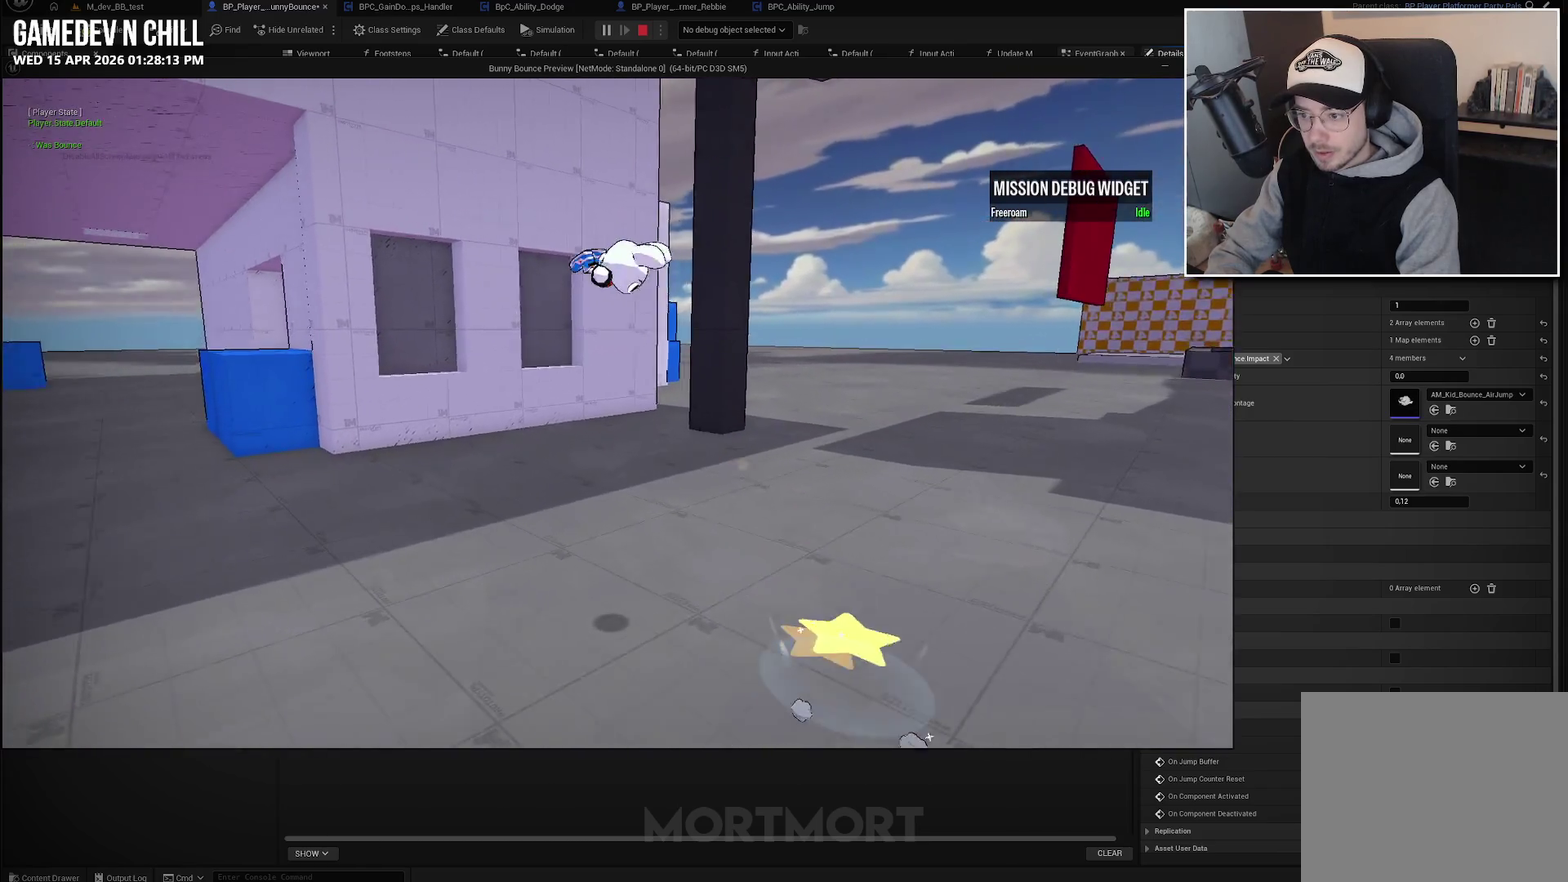
{"buttons": [], "left_stick": "up-left", "right_stick": "center", "events": [[417, "A", "up"]]}
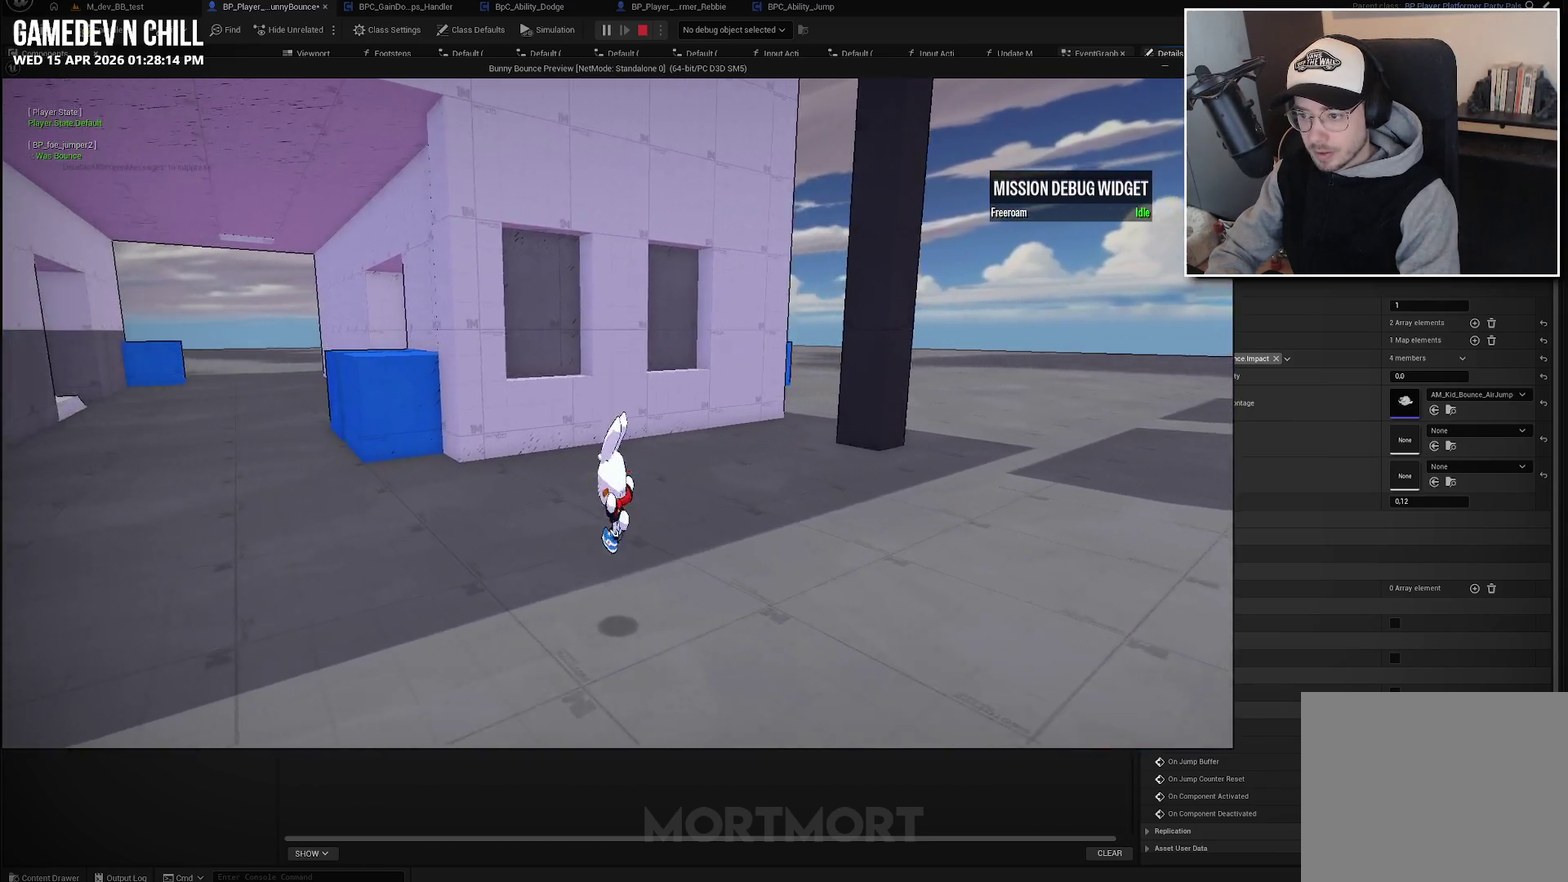
{"buttons": ["A"], "left_stick": "up-right", "right_stick": "center", "events": [[333, "A", "down"], [367, "left_stick", "up"], [467, "left_stick", "up-right"]]}
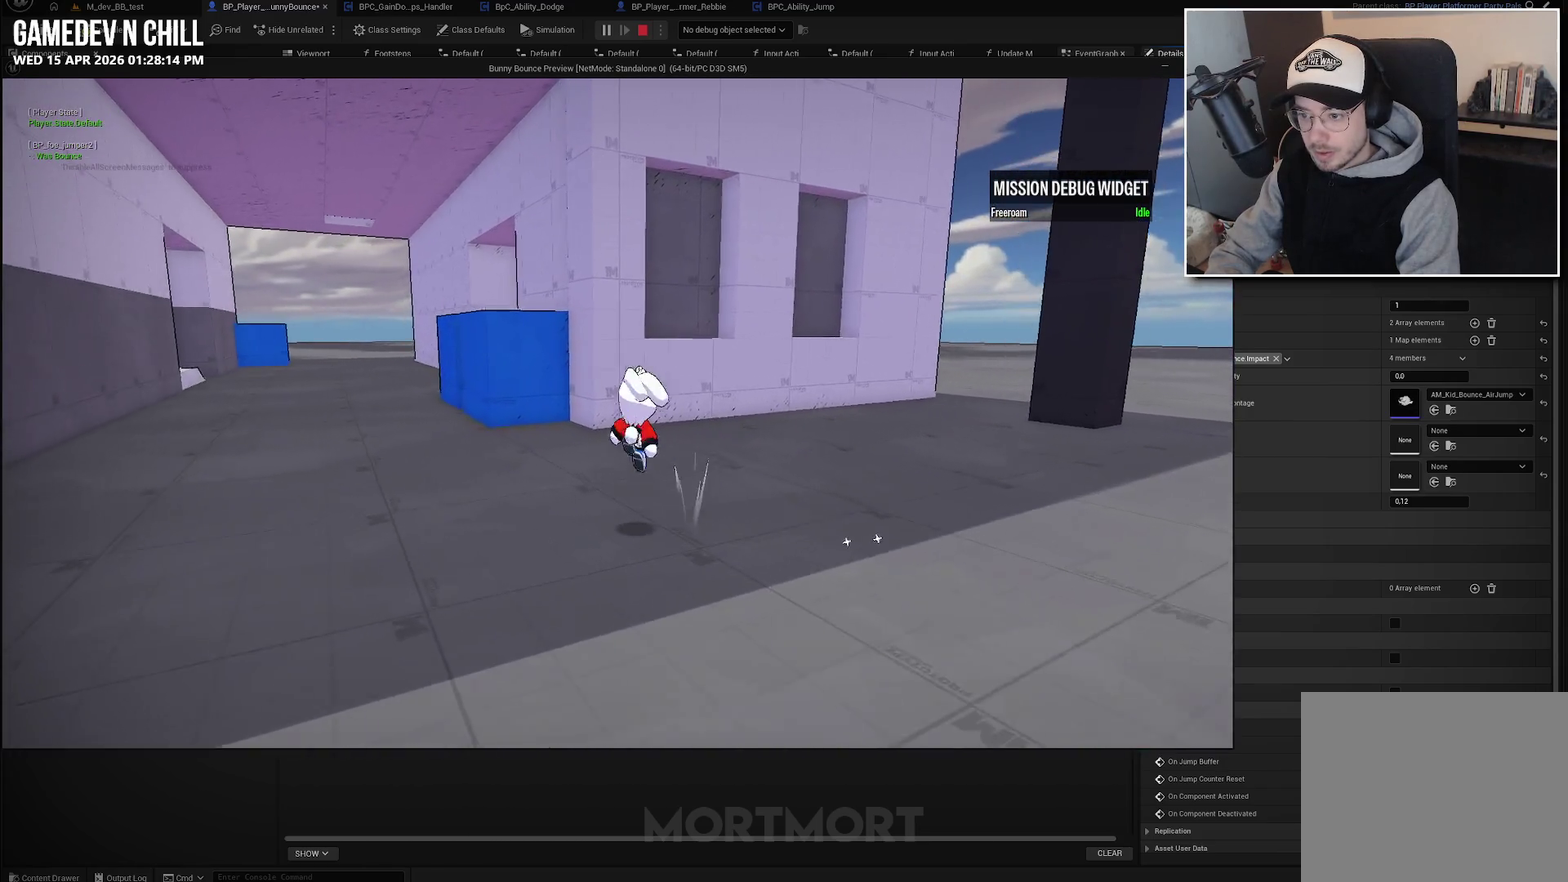
{"buttons": [], "left_stick": "down", "right_stick": "center", "events": [[33, "A", "up"], [67, "L2", "down"], [100, "left_stick", "right"], [200, "L2", "up"], [217, "left_stick", "down-right"], [400, "left_stick", "down"]]}
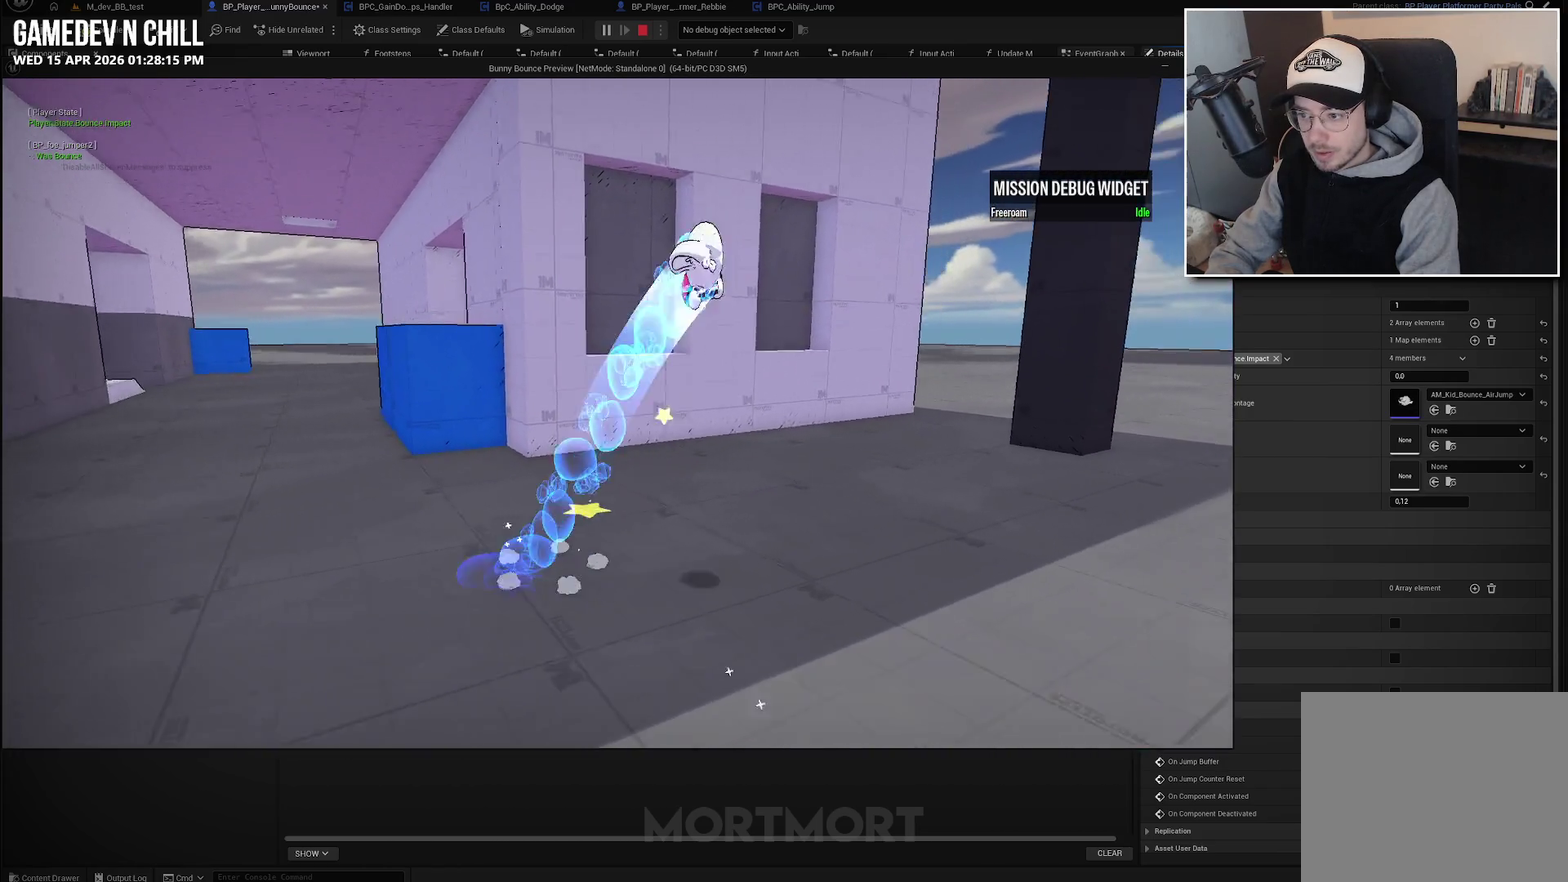
{"buttons": ["A"], "left_stick": "down", "right_stick": "center", "events": [[217, "A", "down"]]}
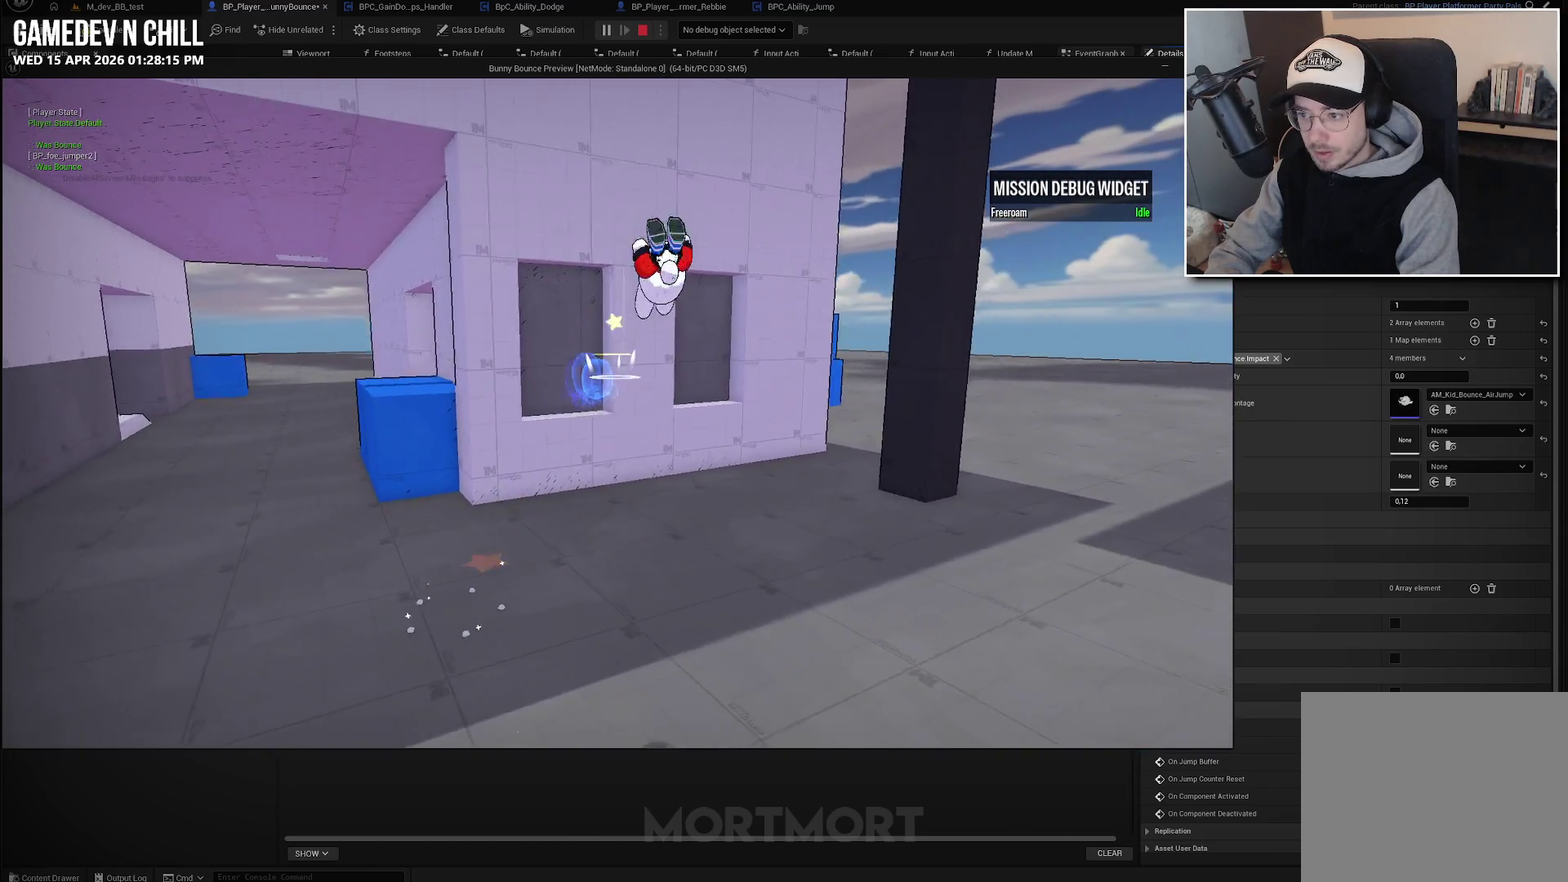
{"buttons": [], "left_stick": "right", "right_stick": "center", "events": [[350, "left_stick", "down-right"], [417, "A", "up"], [483, "left_stick", "right"]]}
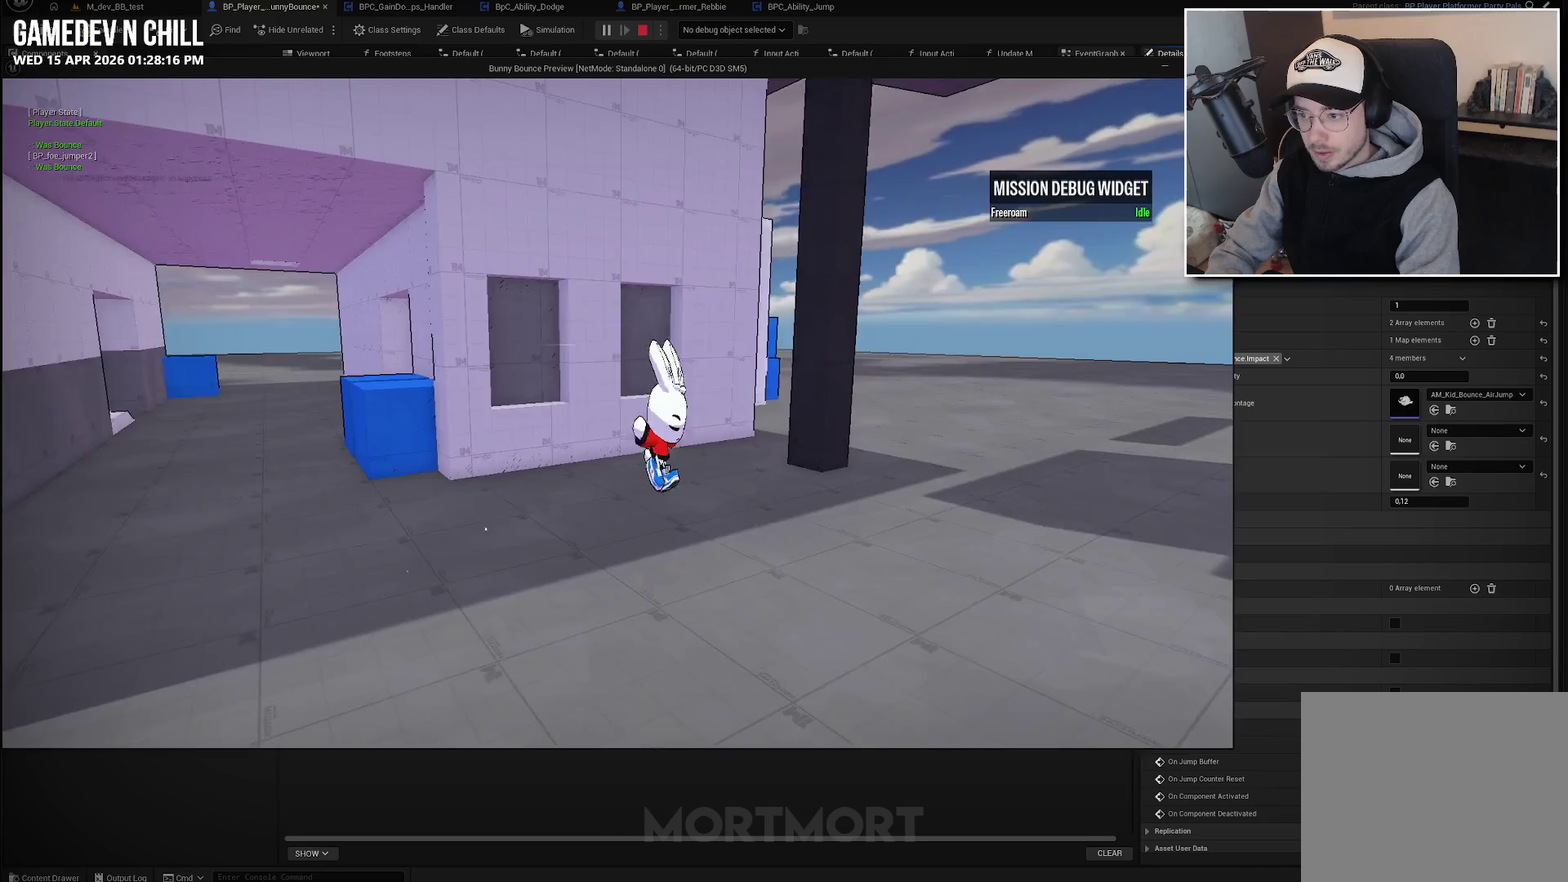
{"buttons": [], "left_stick": "down", "right_stick": "center", "events": [[100, "L2", "down"], [217, "L2", "up"], [233, "left_stick", "down-right"], [417, "left_stick", "down"]]}
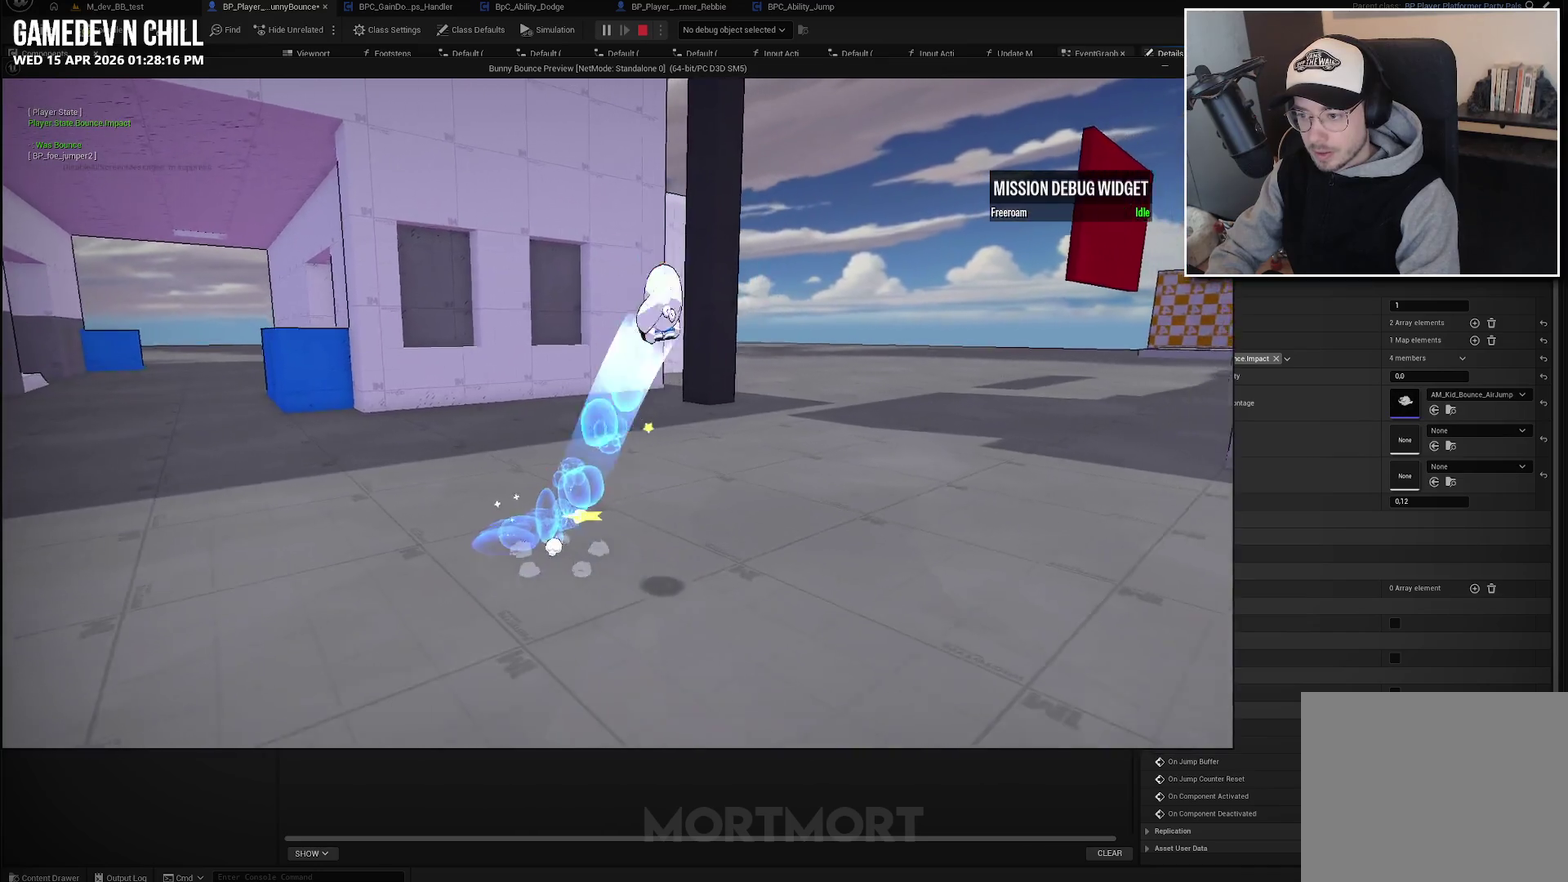
{"buttons": ["A"], "left_stick": "down", "right_stick": "center", "events": [[133, "A", "down"]]}
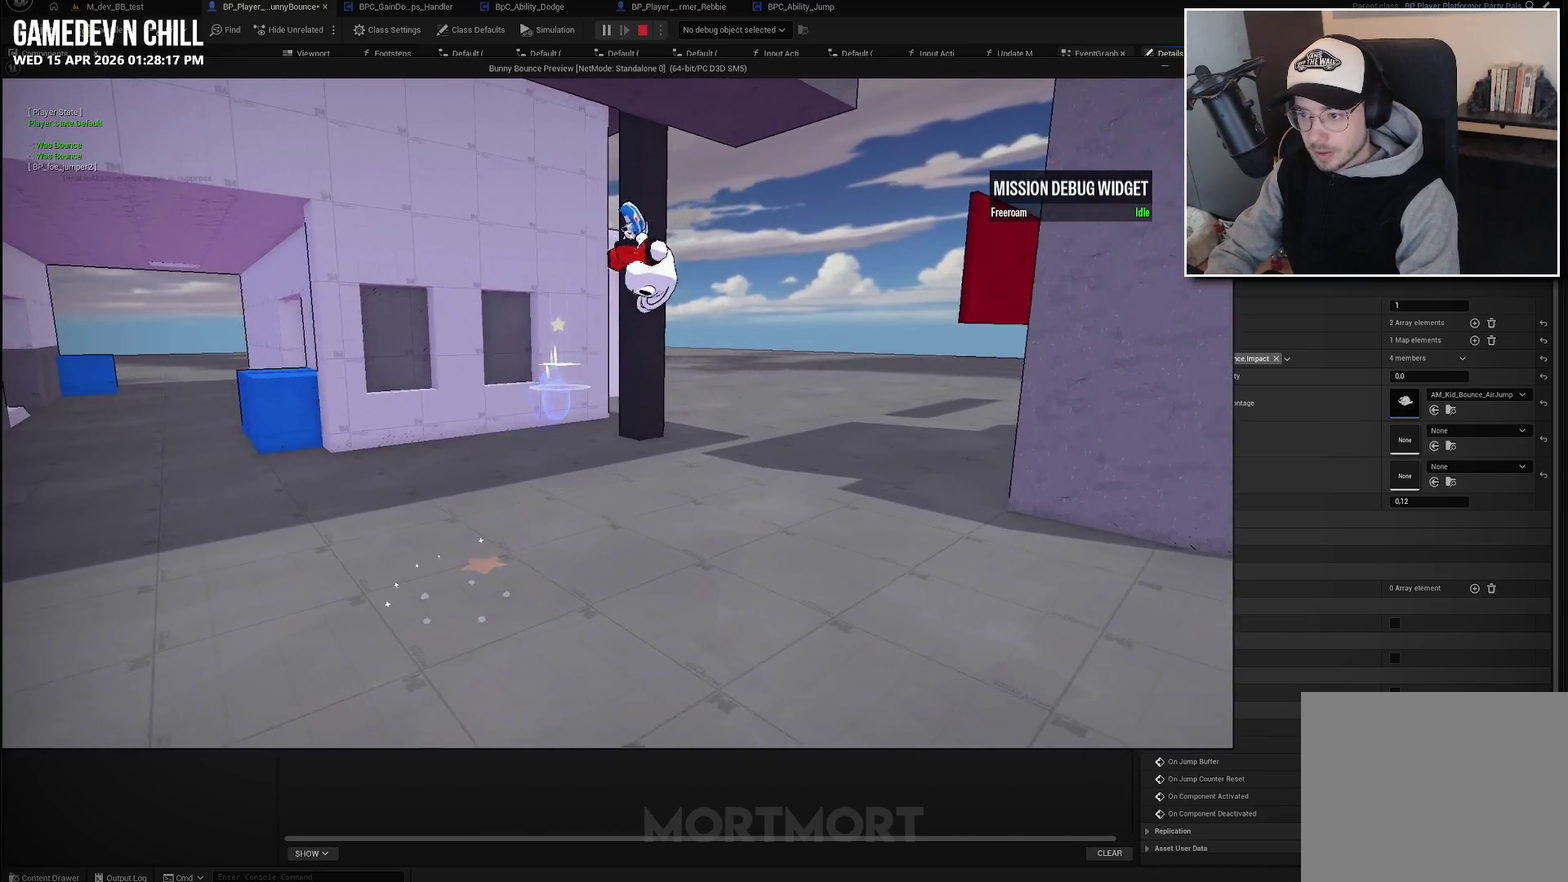
{"buttons": ["A"], "left_stick": "down", "right_stick": "center", "events": []}
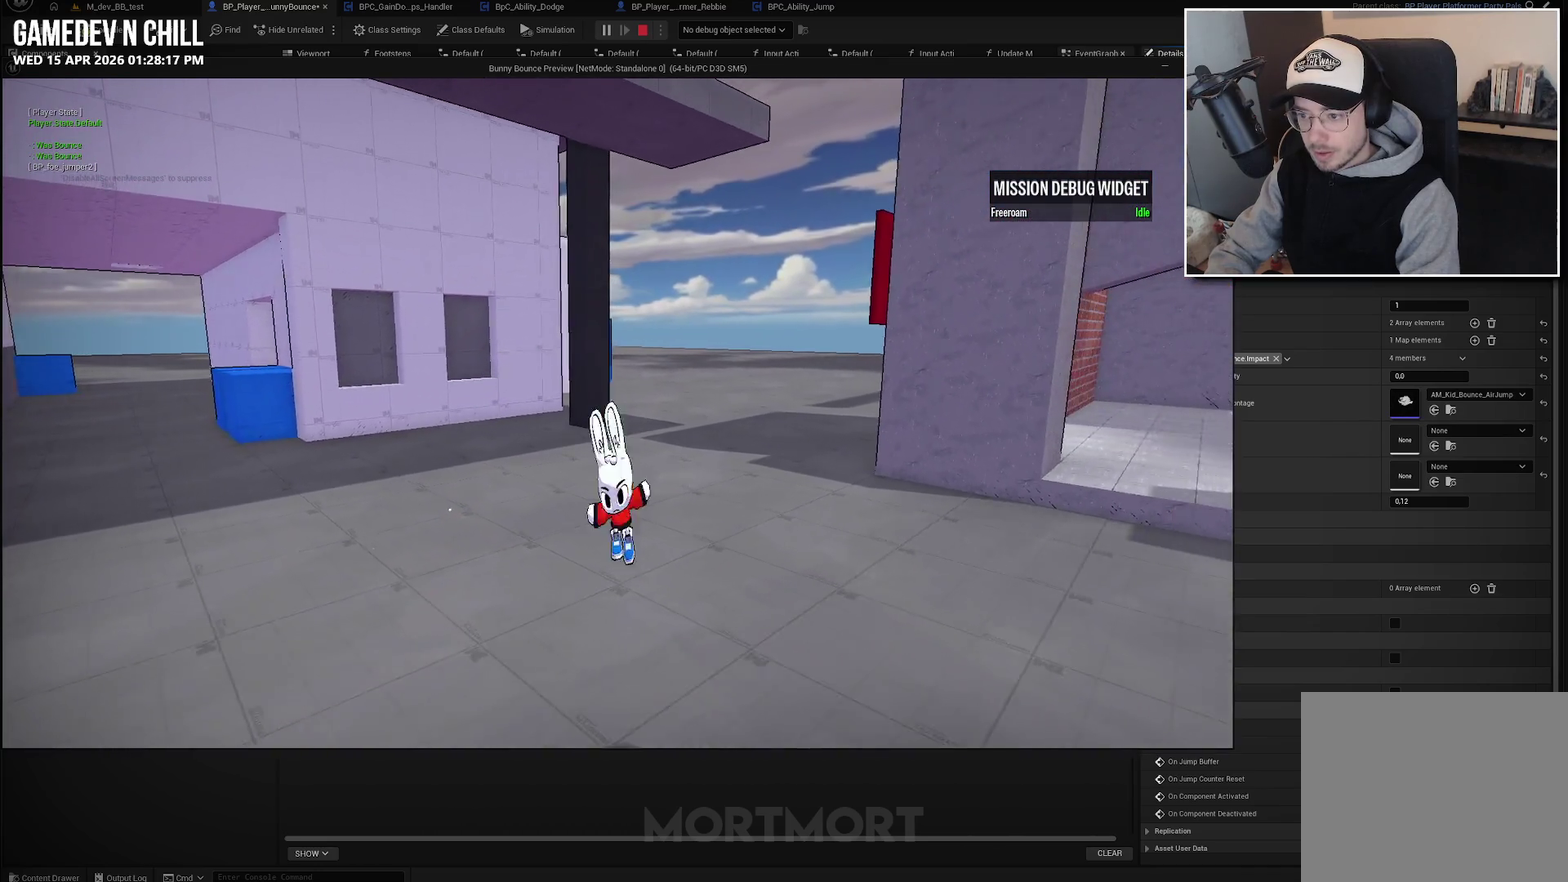
{"buttons": [], "left_stick": "down", "right_stick": "center", "events": [[217, "A", "up"]]}
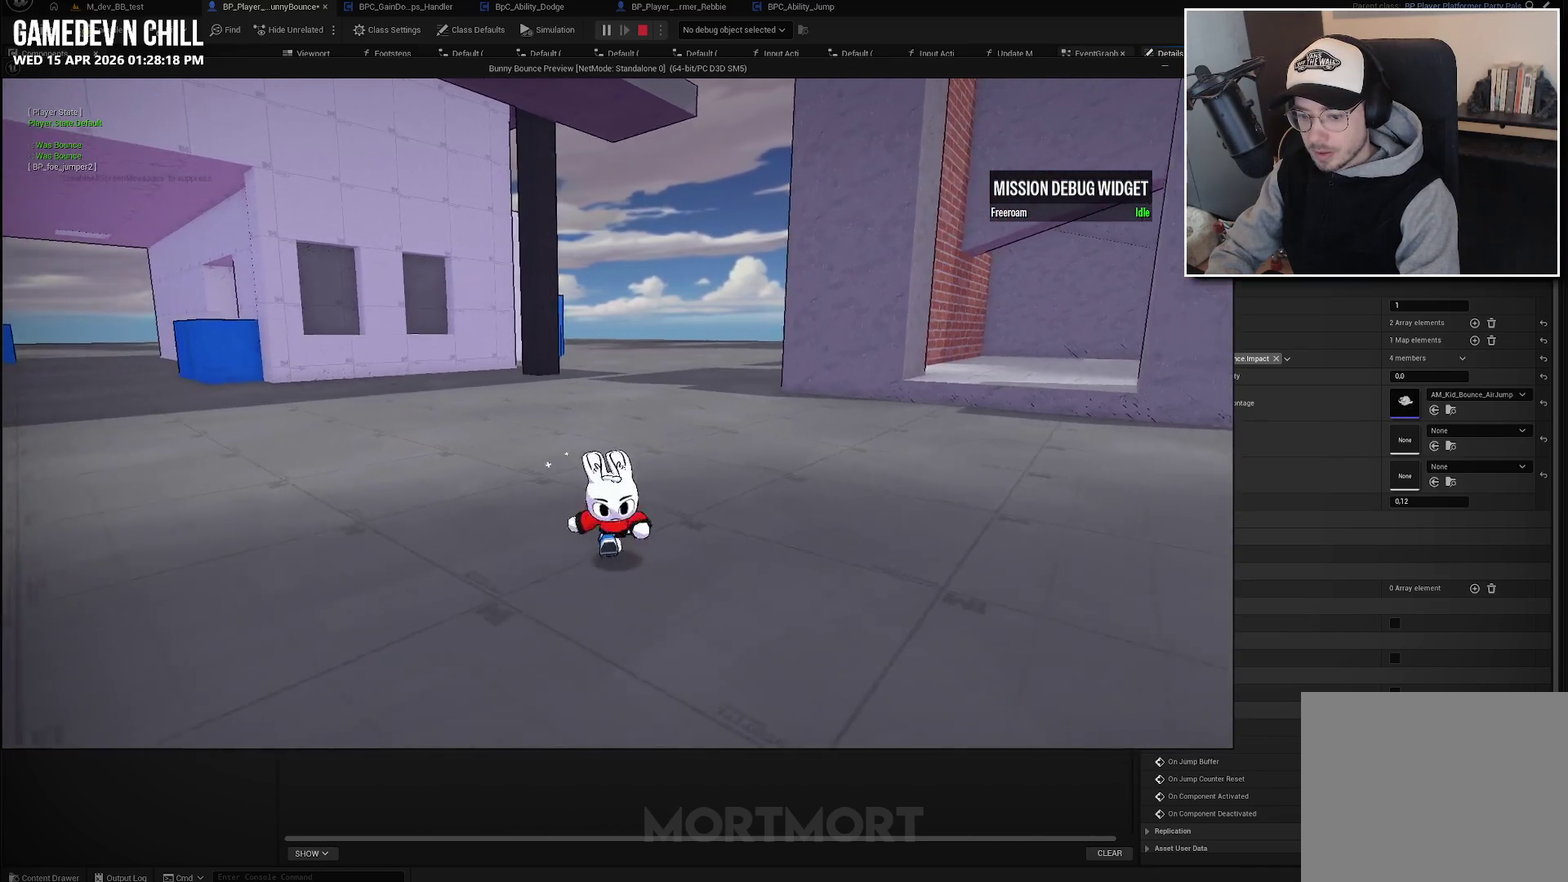
{"buttons": ["A"], "left_stick": "up-left", "right_stick": "center", "events": [[200, "left_stick", "down-left"], [250, "left_stick", "left"], [350, "A", "down"], [367, "left_stick", "up-left"]]}
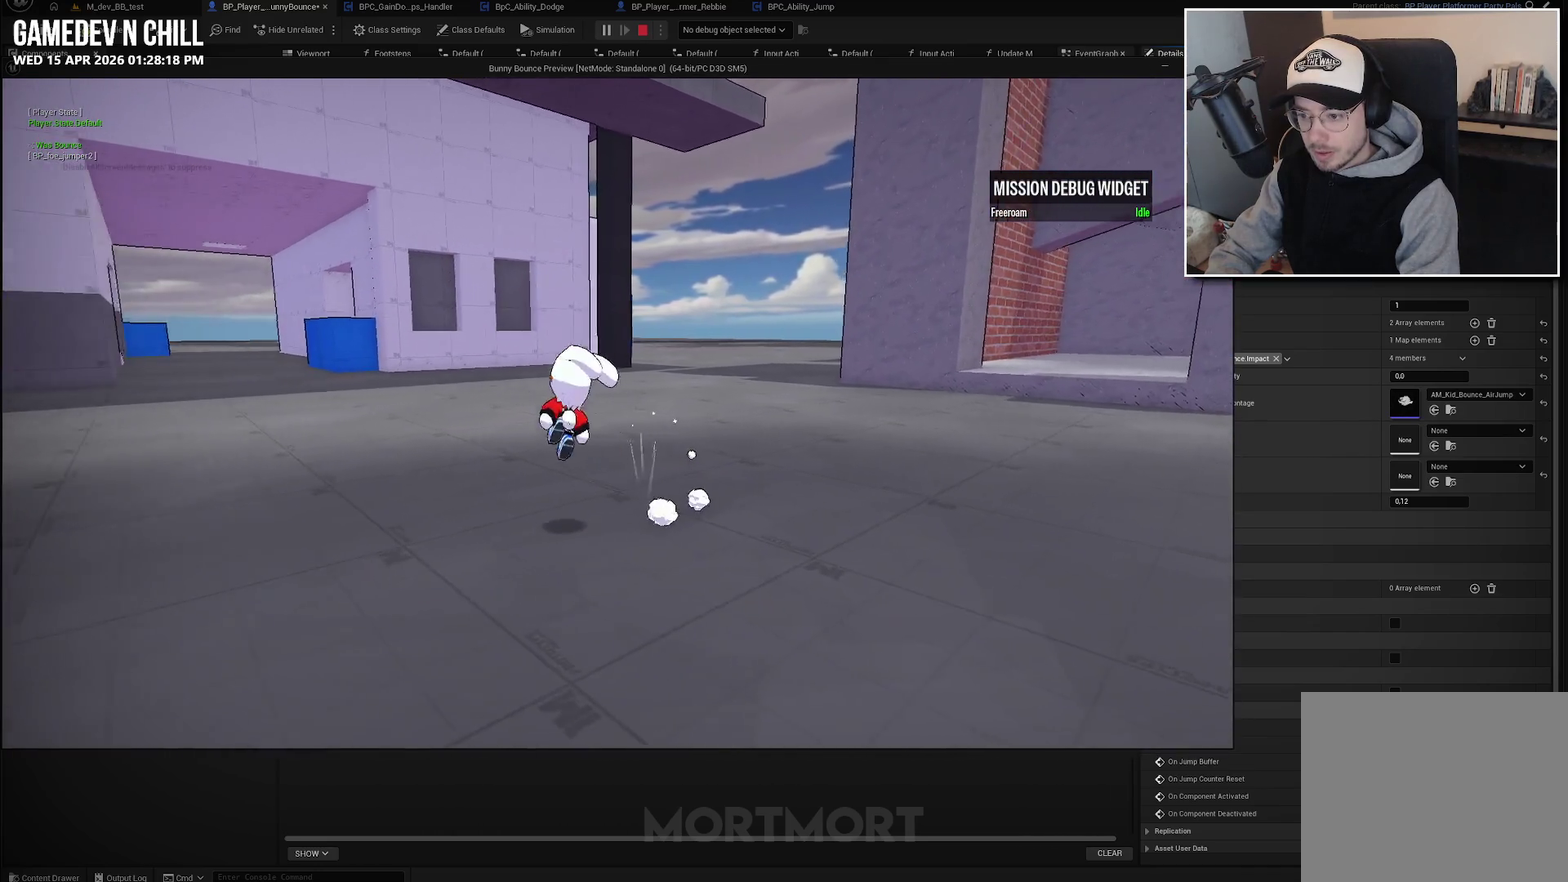
{"buttons": ["L2"], "left_stick": "up", "right_stick": "center", "events": [[17, "left_stick", "up"], [300, "A", "up"], [417, "L2", "down"]]}
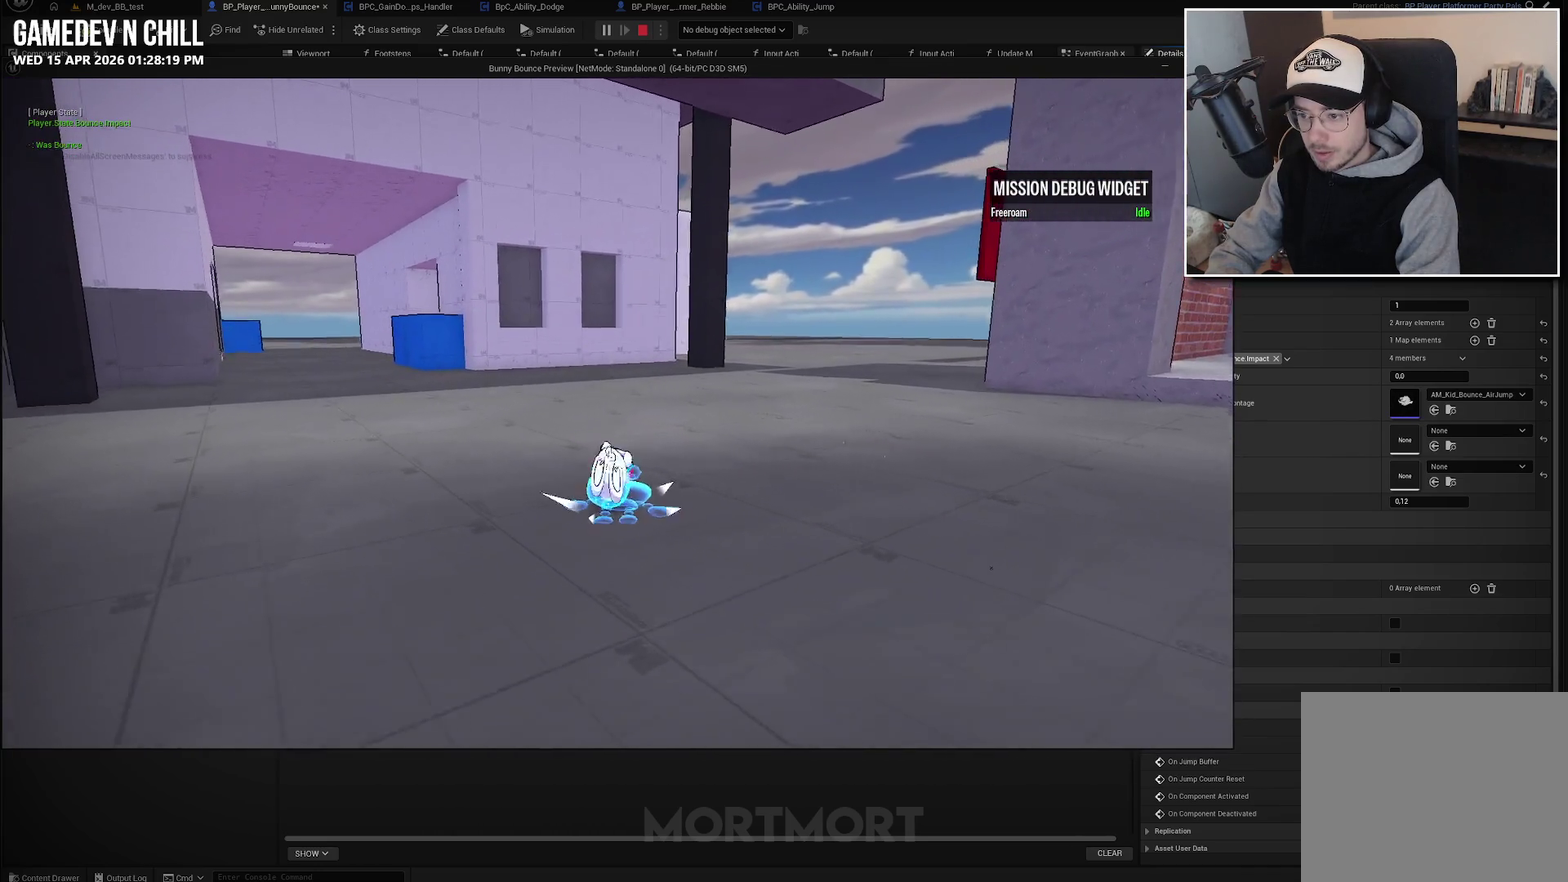
{"buttons": ["A"], "left_stick": "up", "right_stick": "center", "events": [[50, "L2", "up"], [467, "A", "down"]]}
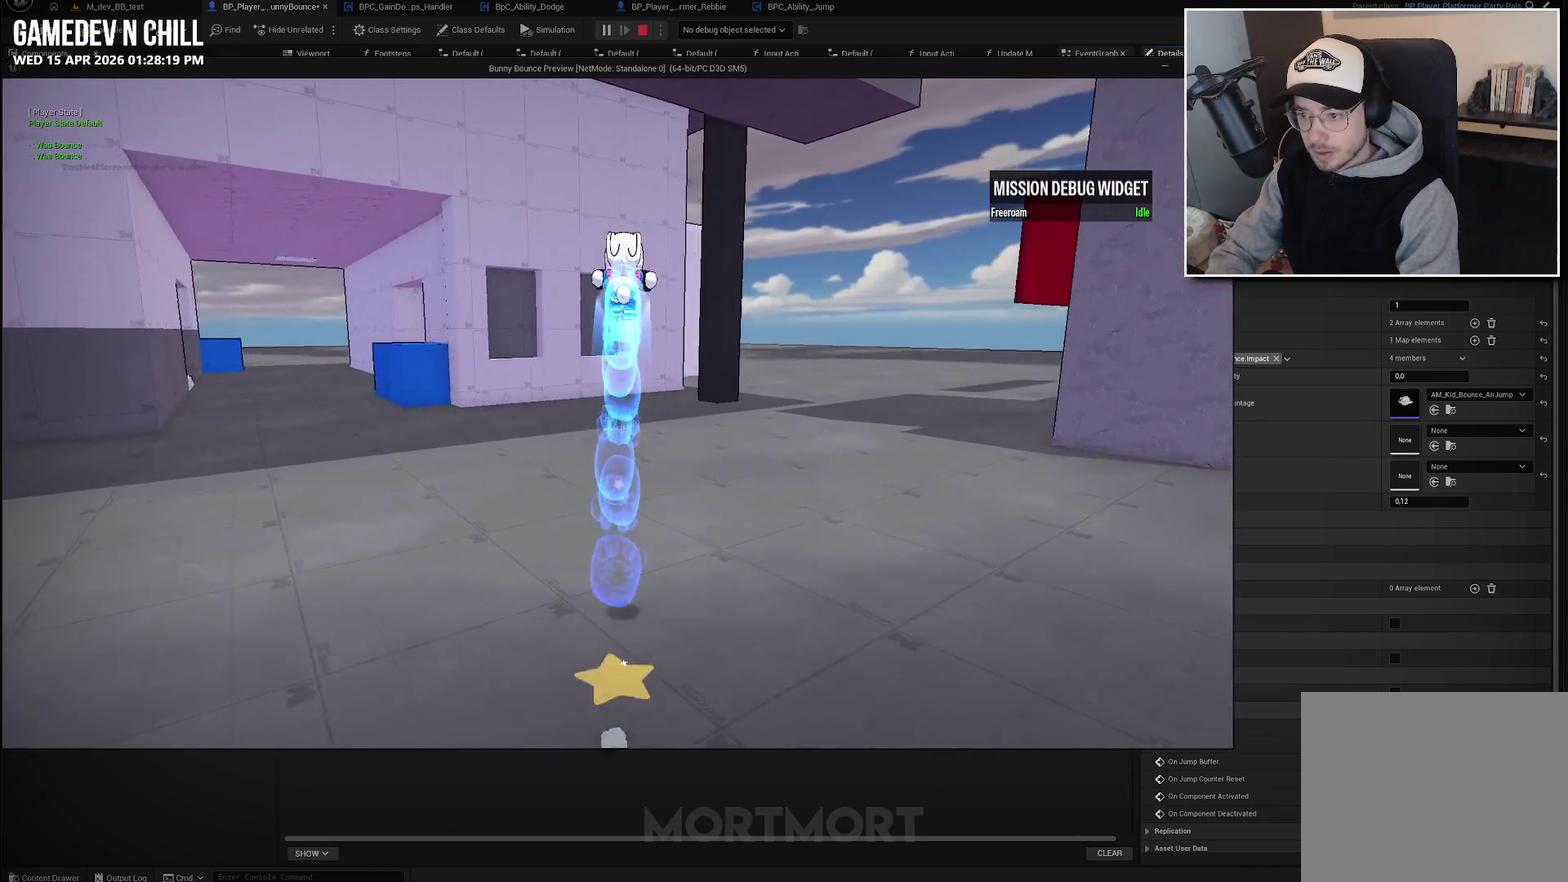
{"buttons": ["A"], "left_stick": "up", "right_stick": "center", "events": []}
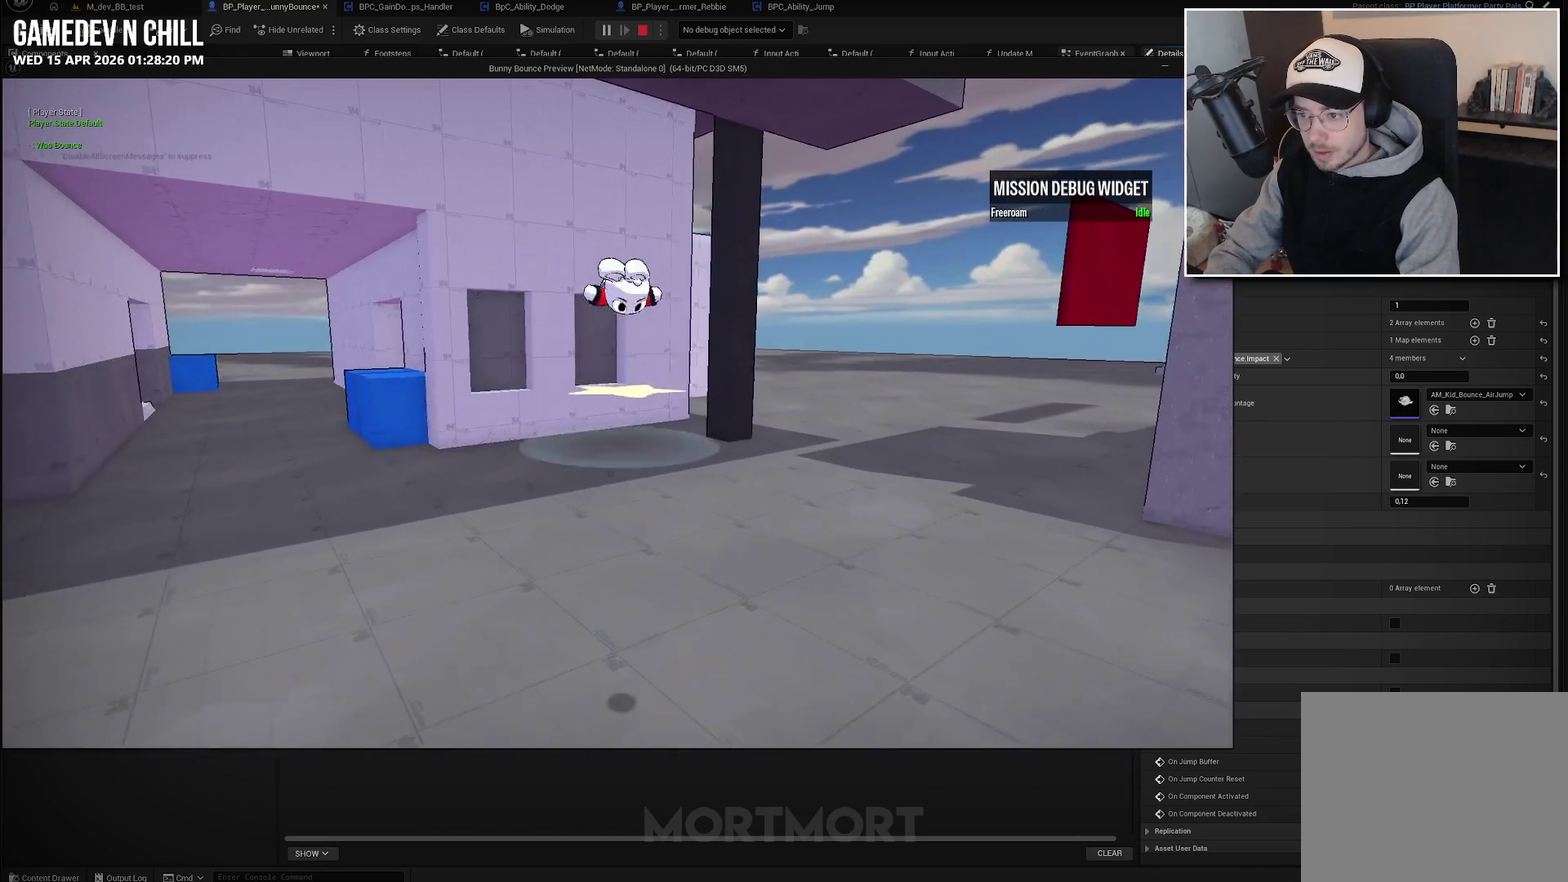
{"buttons": [], "left_stick": "up", "right_stick": "center", "events": [[500, "A", "up"]]}
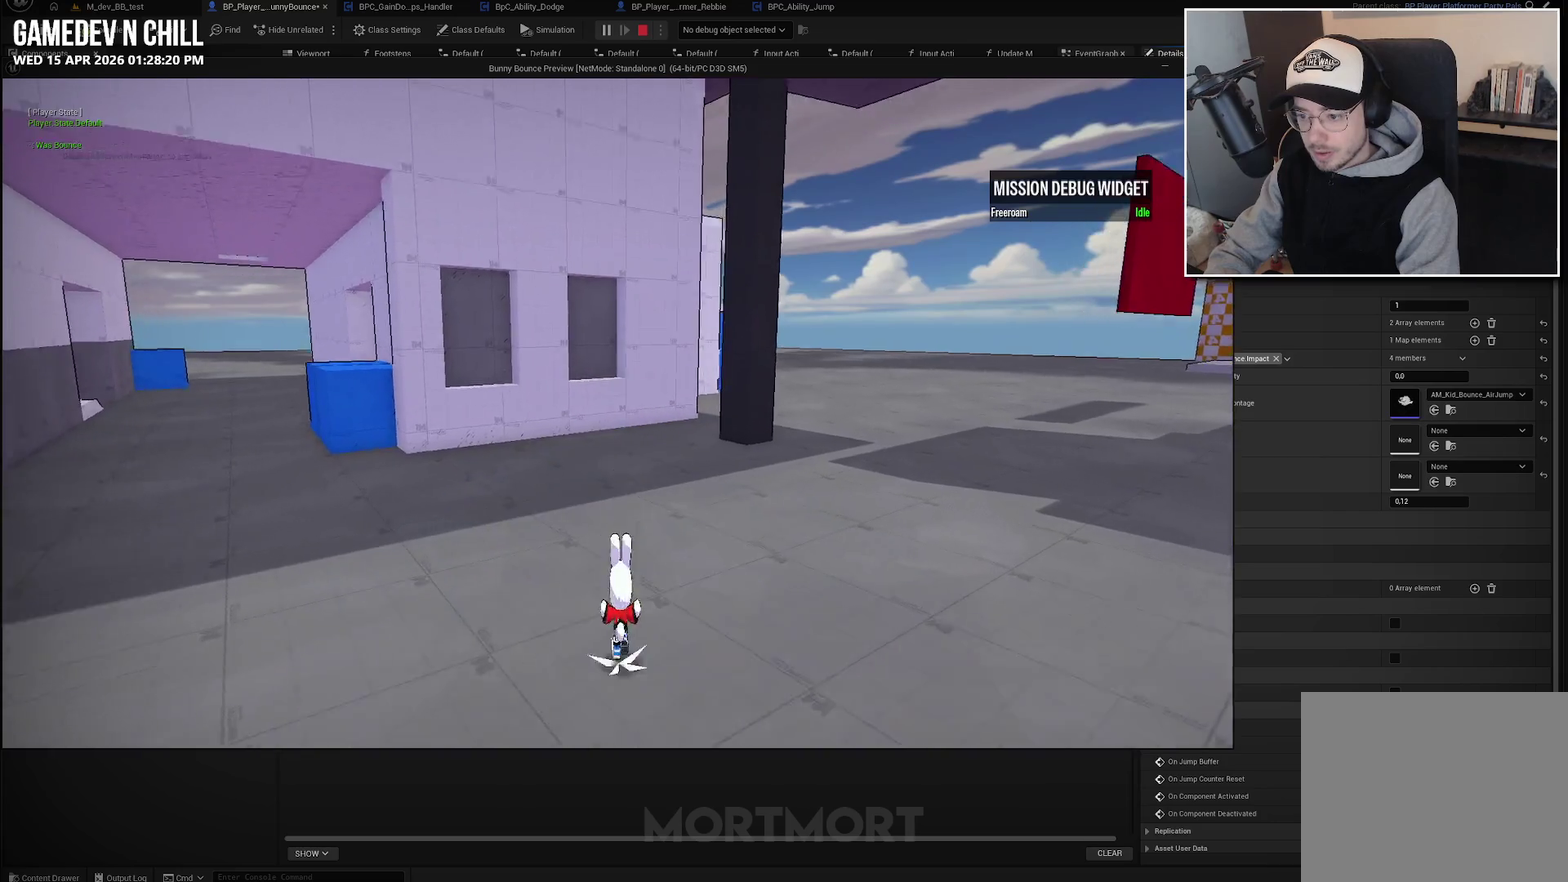
{"buttons": ["A"], "left_stick": "up-left", "right_stick": "center", "events": [[267, "left_stick", "up-left"], [350, "A", "down"]]}
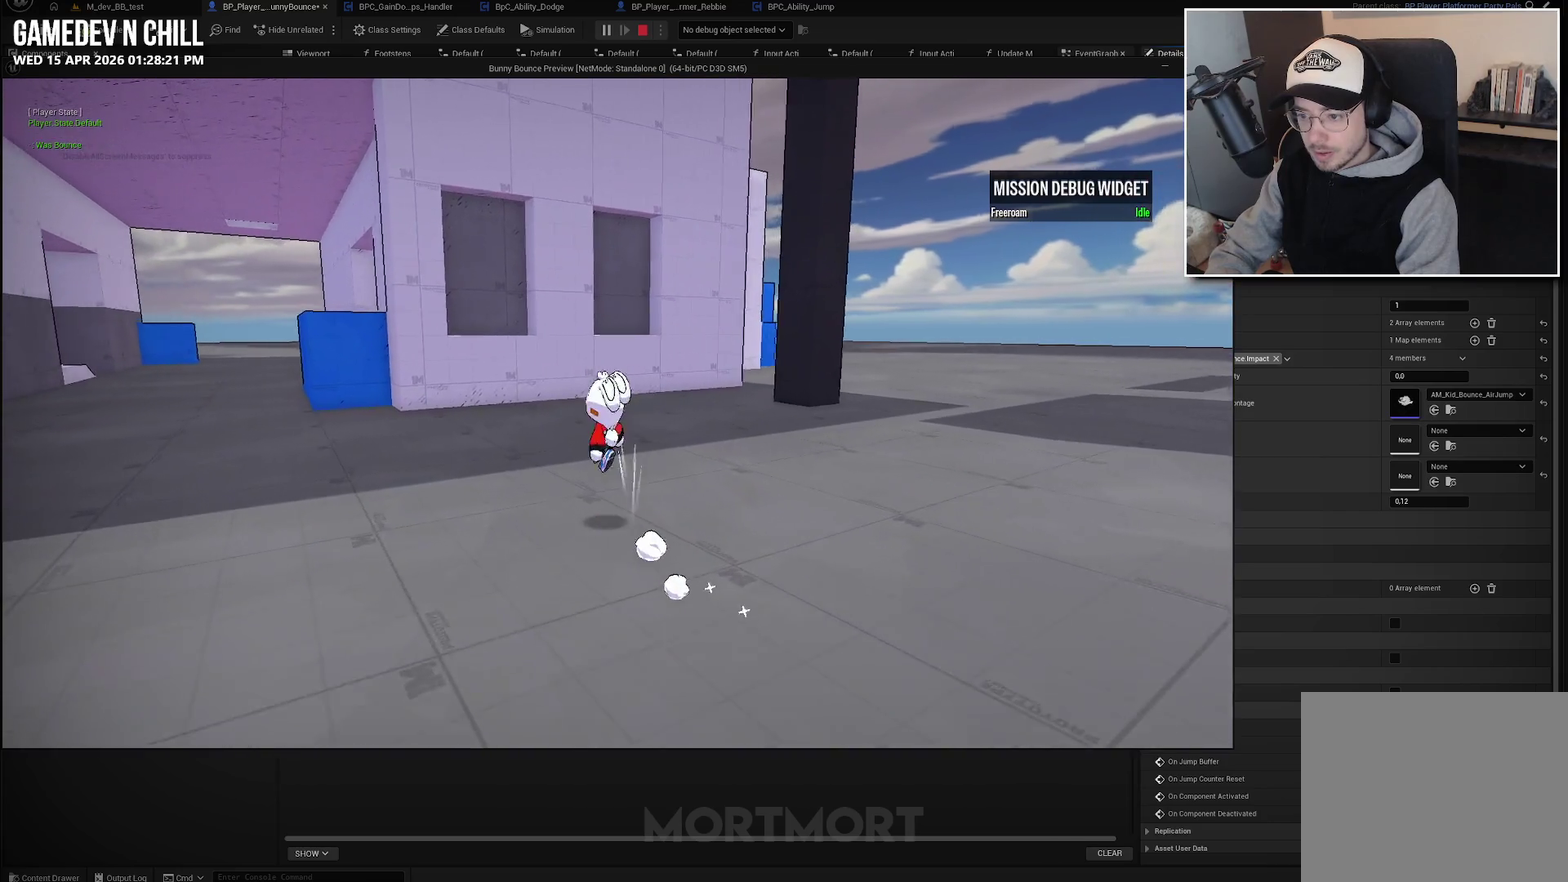
{"buttons": [], "left_stick": "down-left", "right_stick": "center", "events": [[33, "A", "up"], [317, "L2", "down"], [400, "left_stick", "left"], [417, "L2", "up"], [467, "left_stick", "down-left"]]}
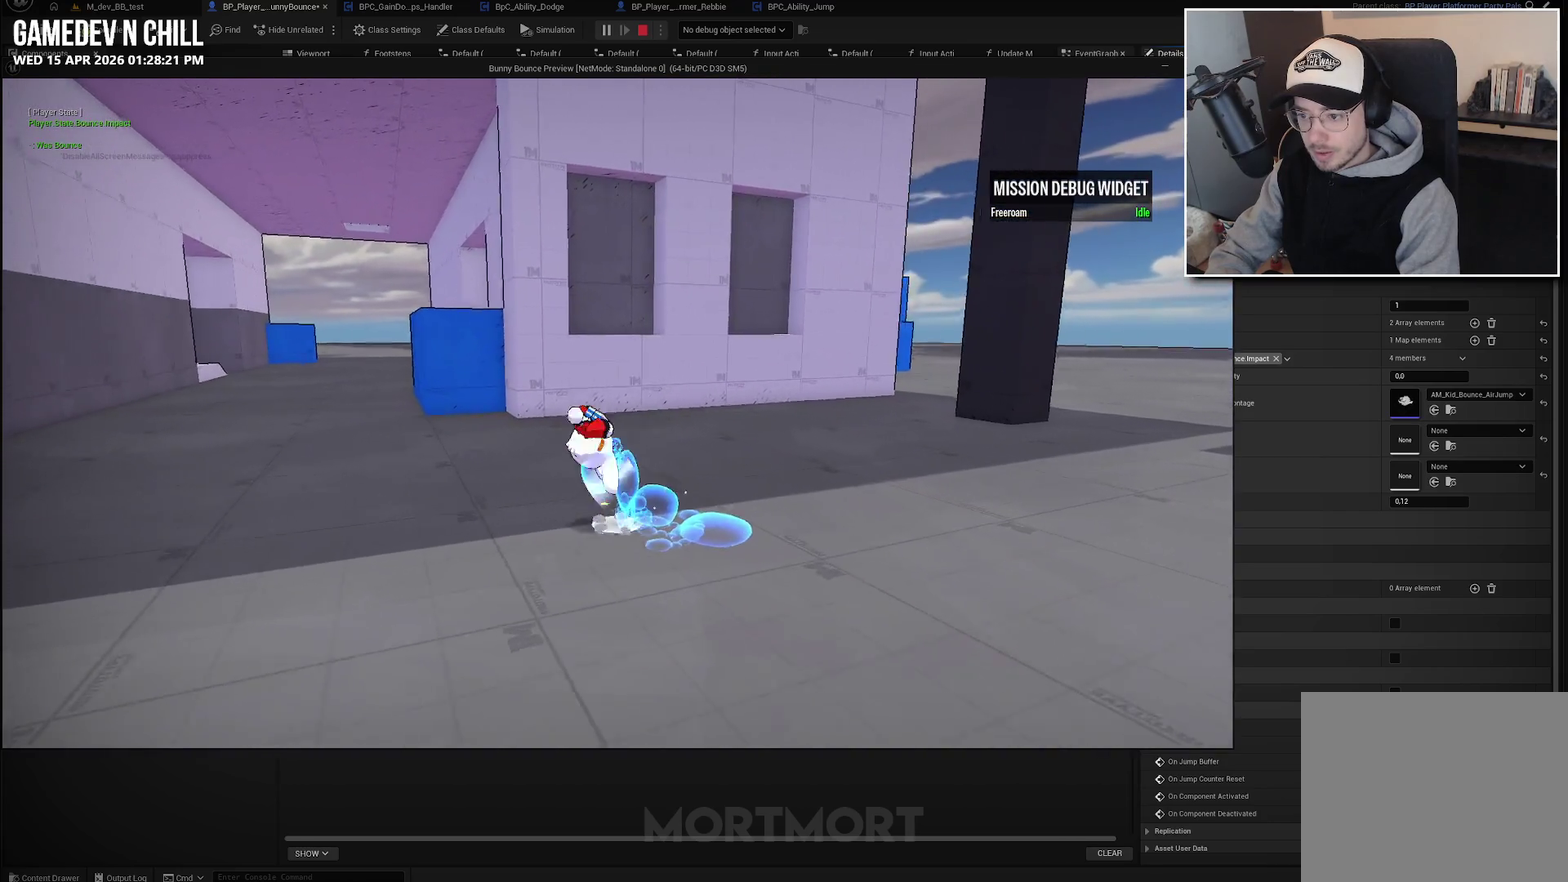
{"buttons": ["A"], "left_stick": "down-right", "right_stick": "center", "events": [[67, "left_stick", "down"], [167, "A", "down"], [417, "left_stick", "down-right"]]}
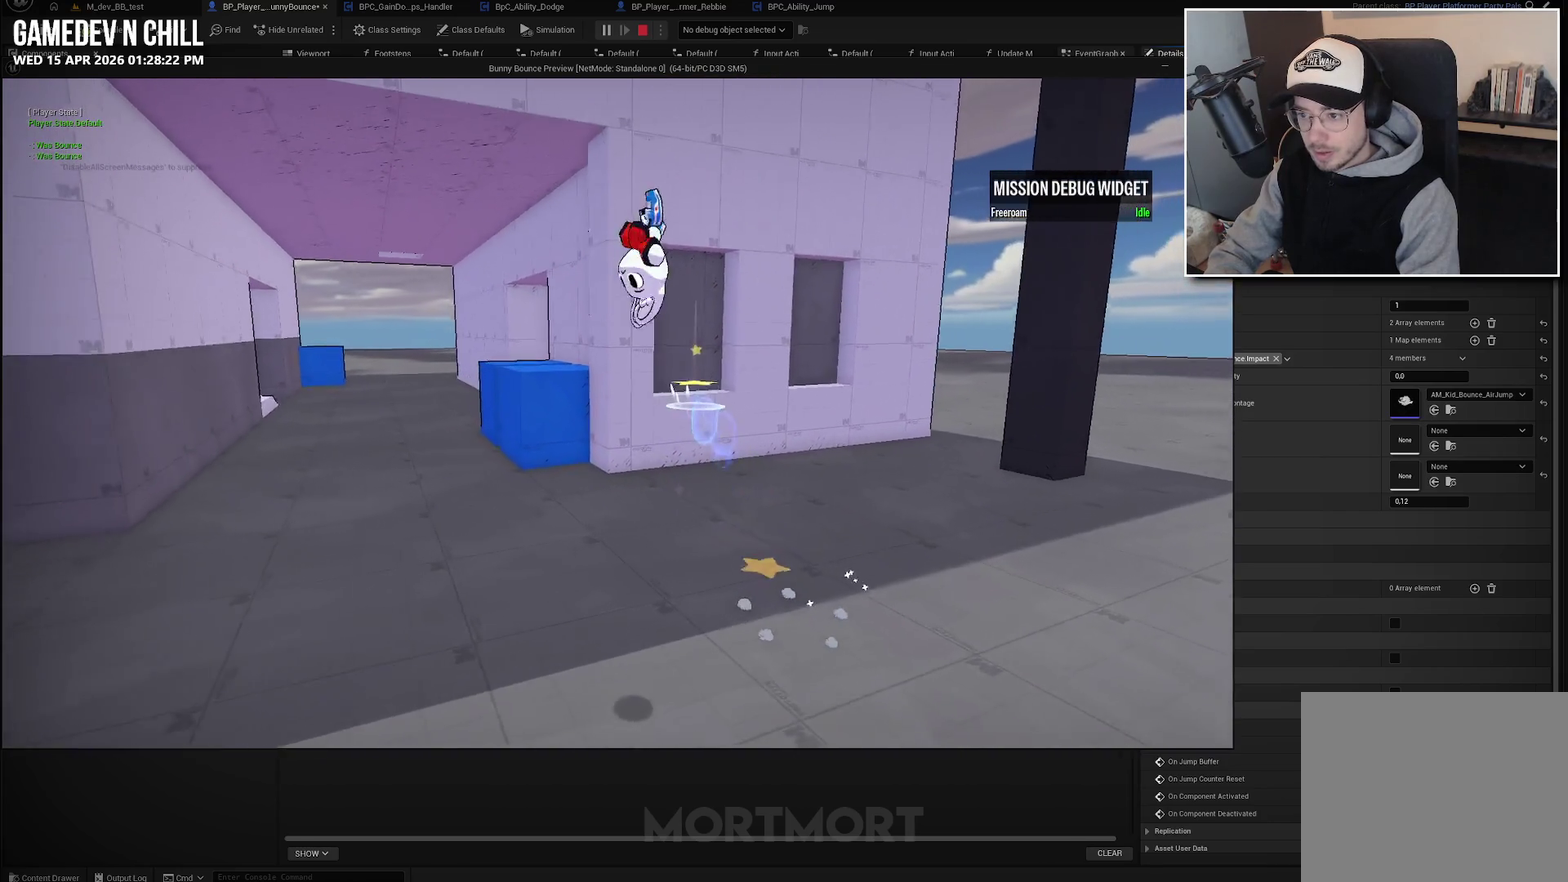
{"buttons": ["A"], "left_stick": "down", "right_stick": "center", "events": [[217, "left_stick", "down"]]}
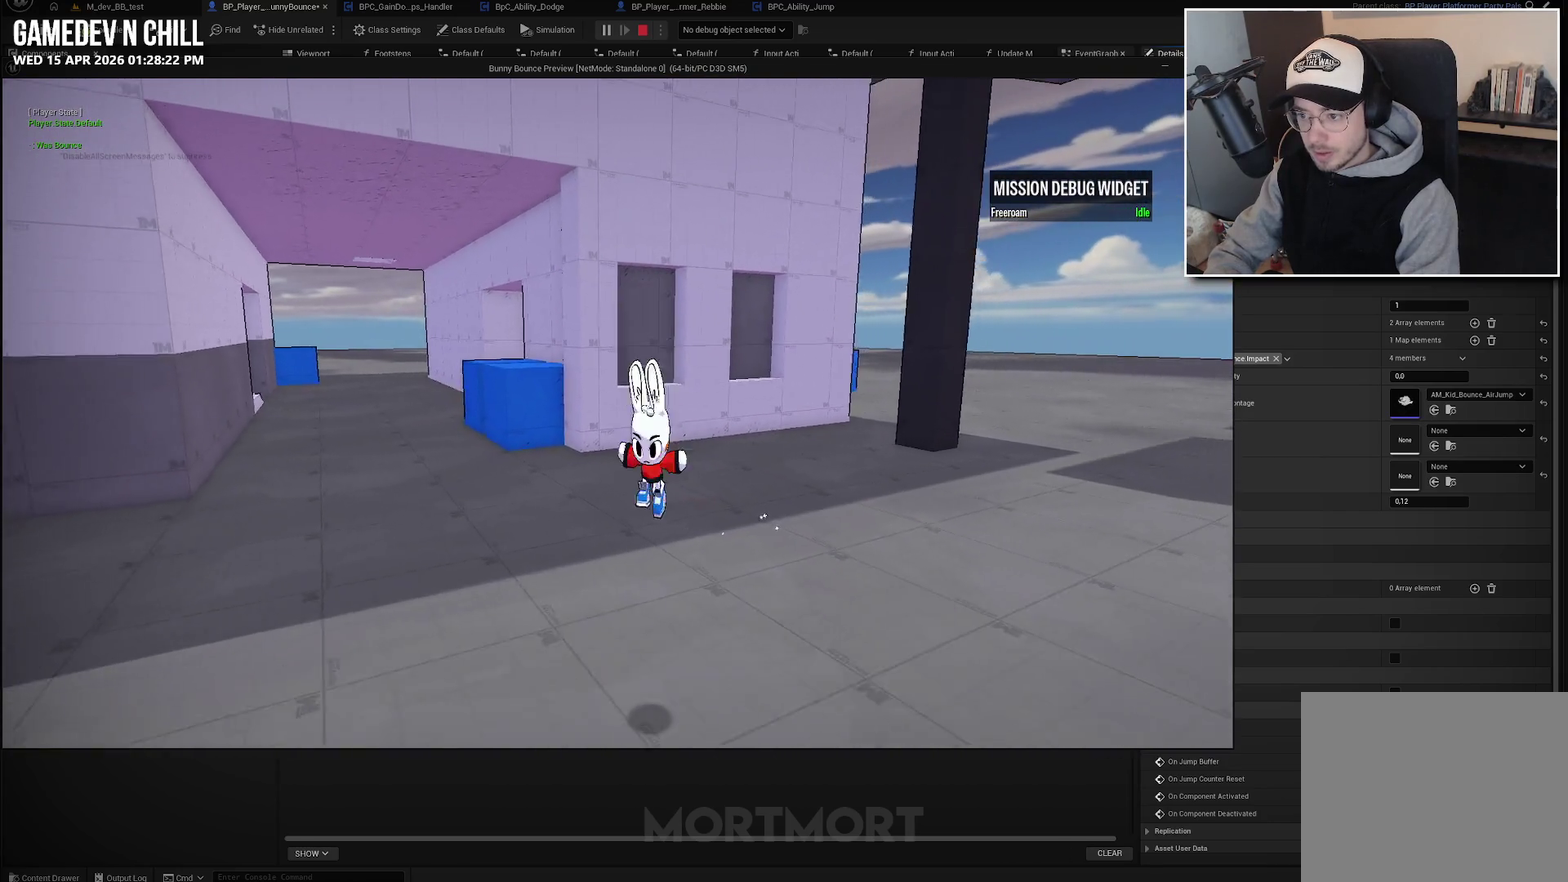
{"buttons": [], "left_stick": "center", "right_stick": "center", "events": [[83, "A", "up"], [217, "left_stick", "center"]]}